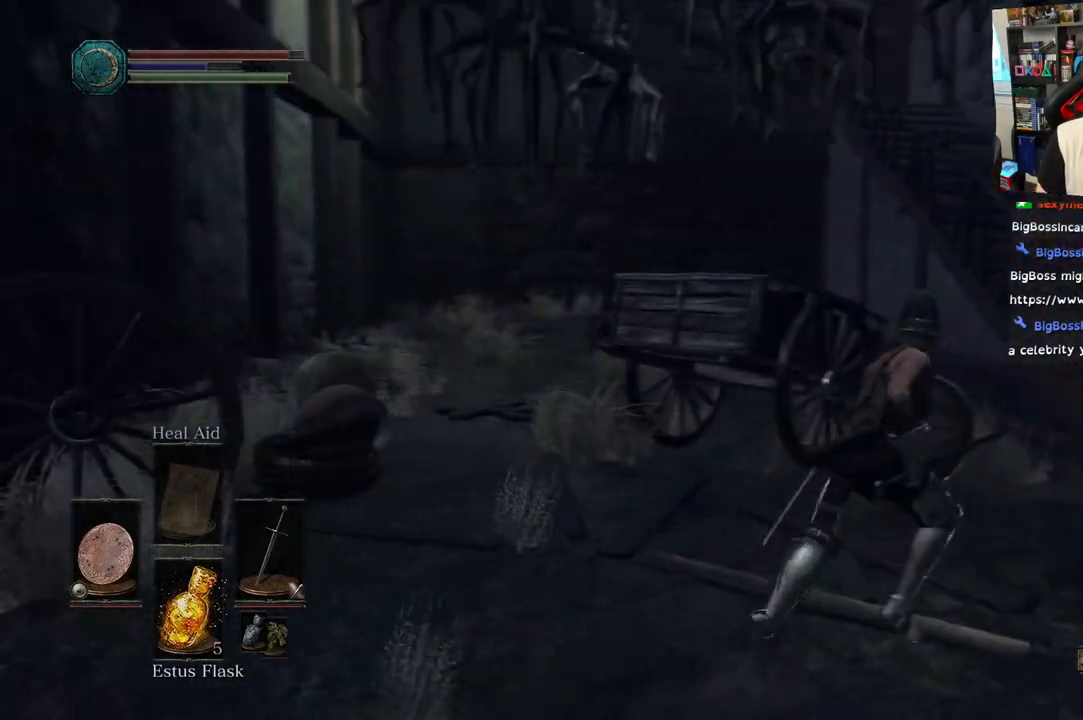
Gameplay with a controller (PlayStation layout); each line is a JSON object with the inputs held at the frame after it. "events" lists button and stick changes between this image and that frame as [ms after this image, input, new state], when the widget could be followed in between.
{"buttons": [], "left_stick": "up-right", "right_stick": "center"}
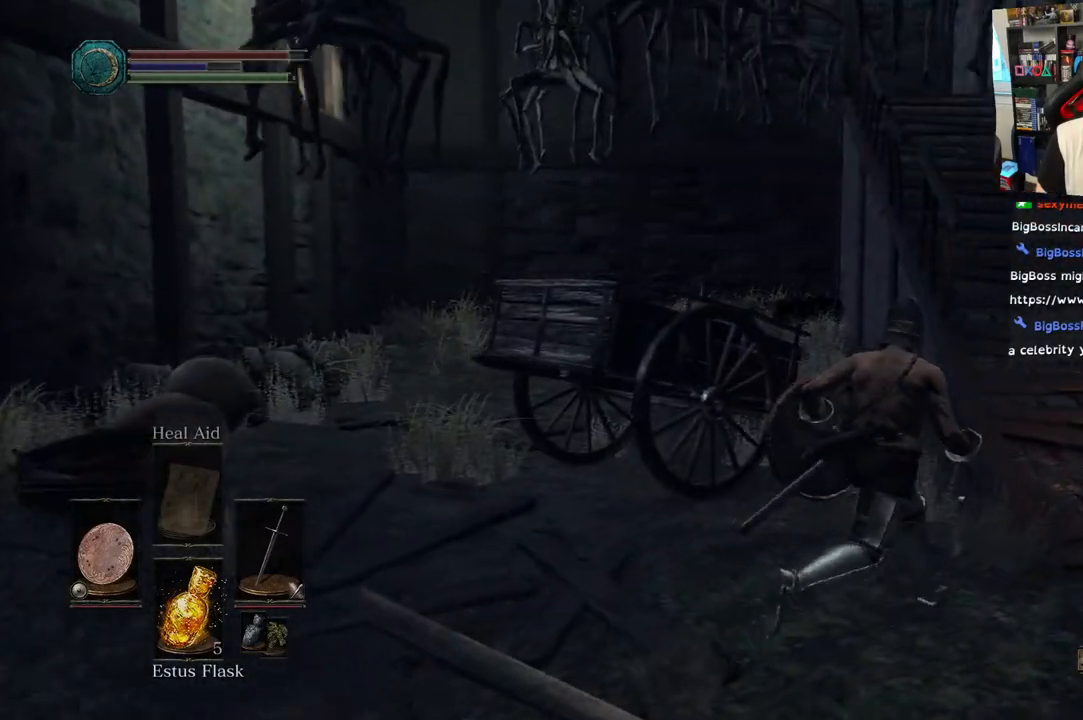
{"buttons": [], "left_stick": "up-right", "right_stick": "center", "events": [[200, "right_stick", "up"], [500, "right_stick", "center"]]}
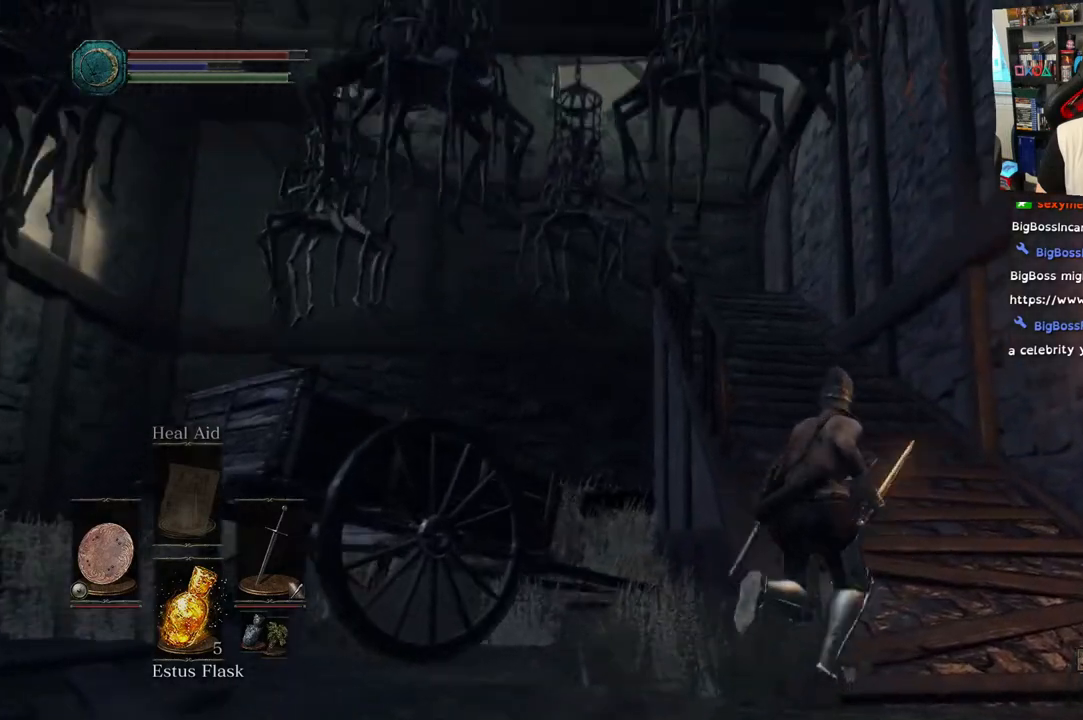
{"buttons": [], "left_stick": "up", "right_stick": "center", "events": [[133, "right_stick", "left"], [317, "left_stick", "up"], [433, "right_stick", "center"]]}
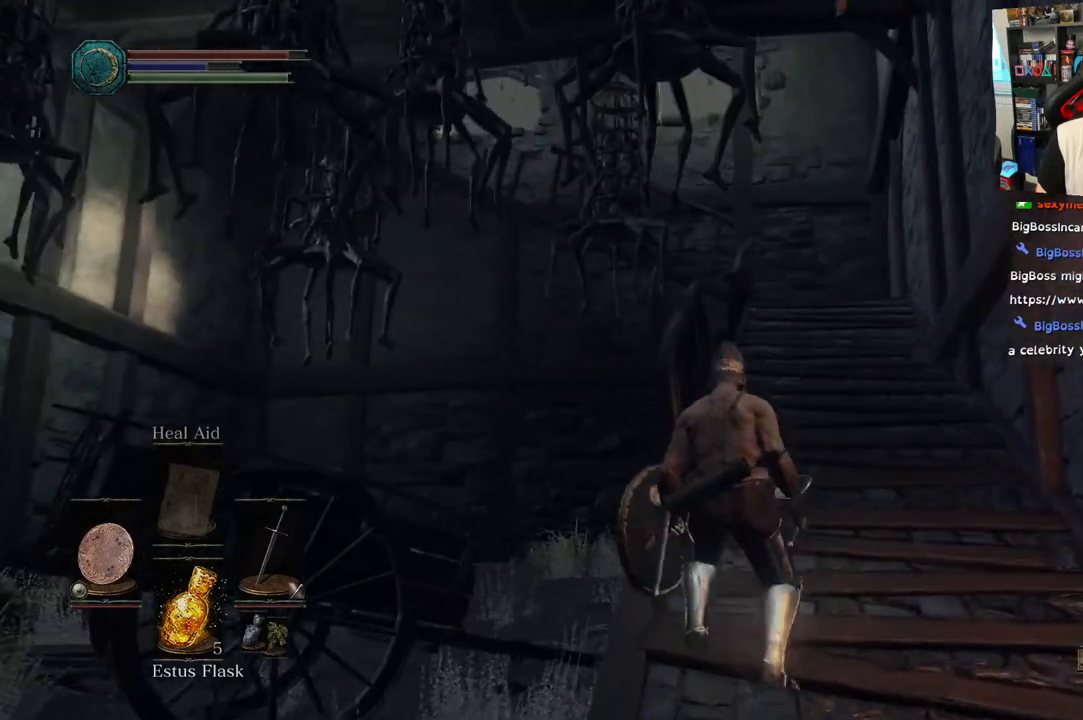
{"buttons": [], "left_stick": "up", "right_stick": "center", "events": []}
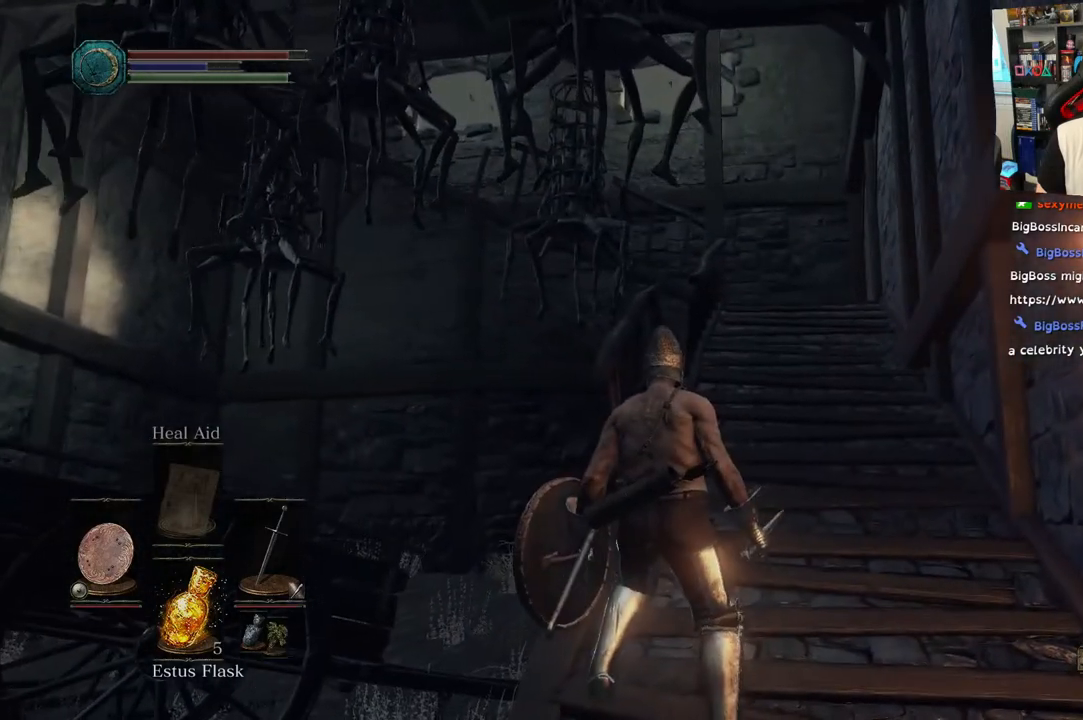
{"buttons": [], "left_stick": "center", "right_stick": "center", "events": [[83, "left_stick", "center"]]}
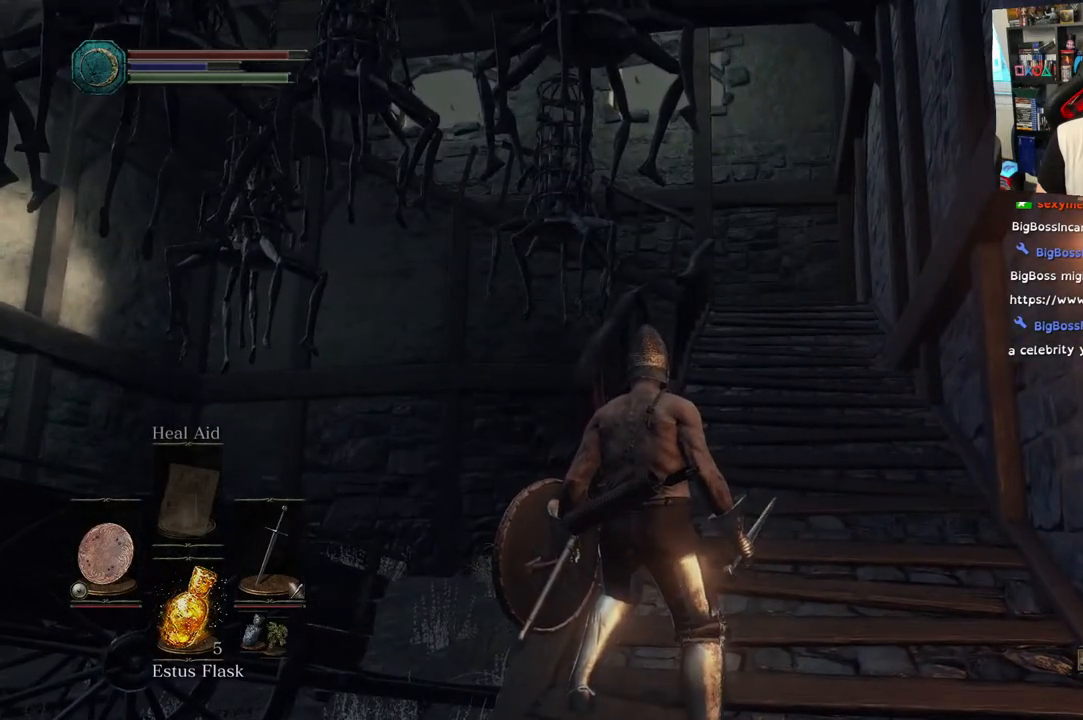
{"buttons": [], "left_stick": "up-right", "right_stick": "down-left", "events": [[33, "left_stick", "up-right"], [133, "right_stick", "left"], [200, "right_stick", "down-left"]]}
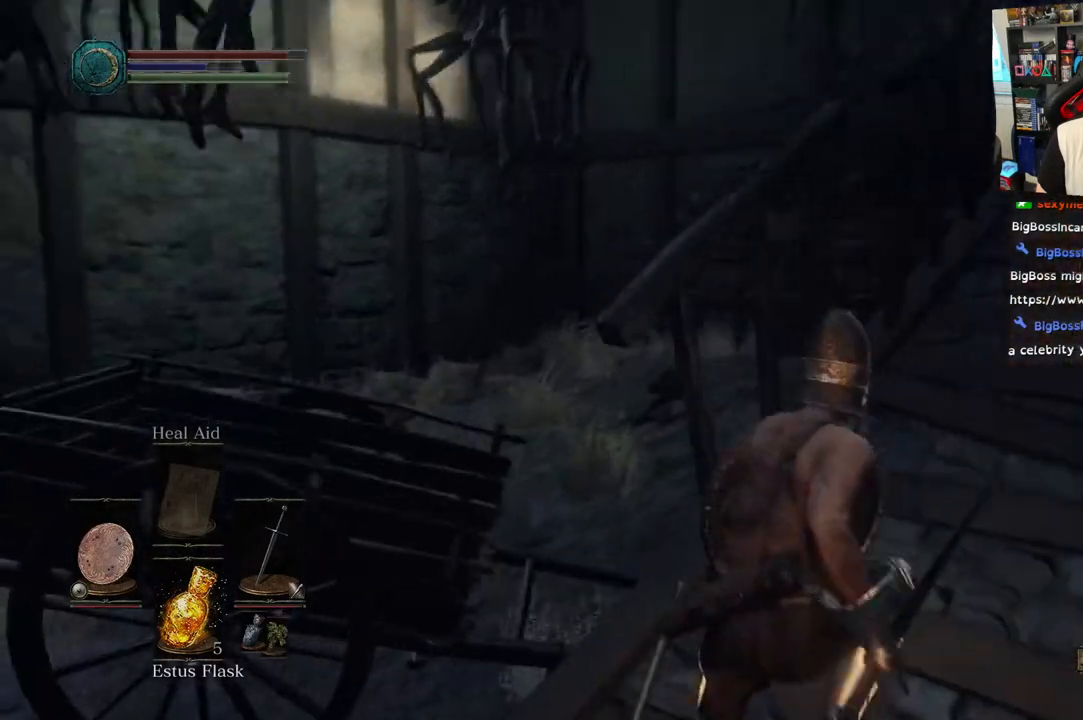
{"buttons": [], "left_stick": "up-right", "right_stick": "down-left"}
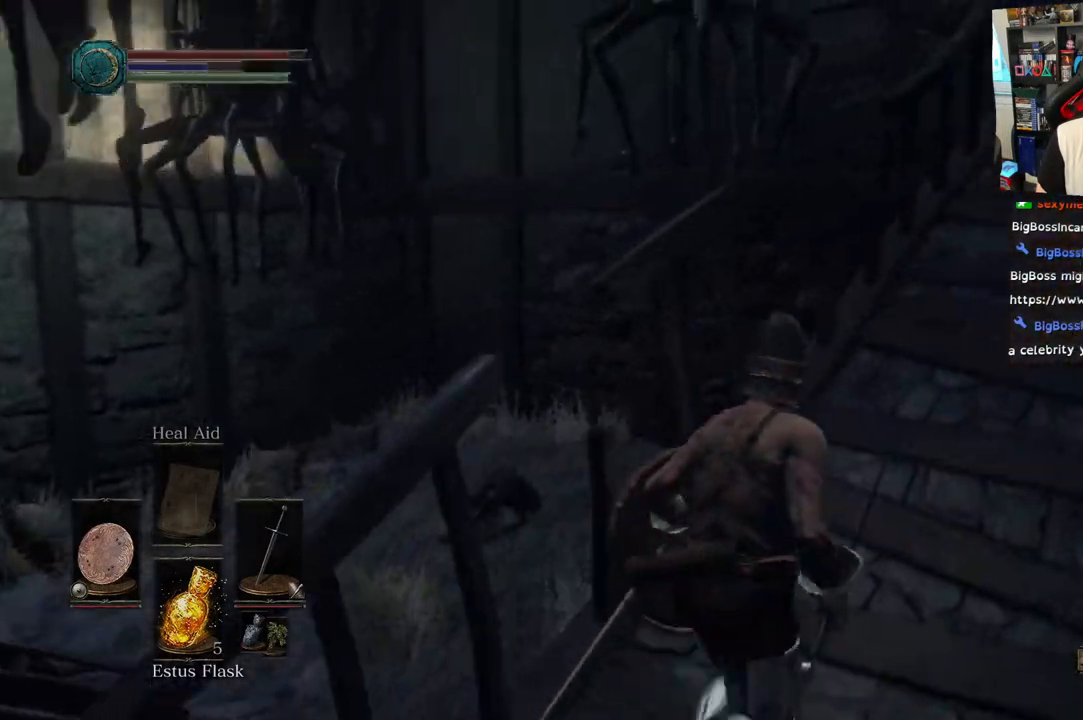
{"buttons": [], "left_stick": "up-right", "right_stick": "left", "events": [[67, "right_stick", "left"]]}
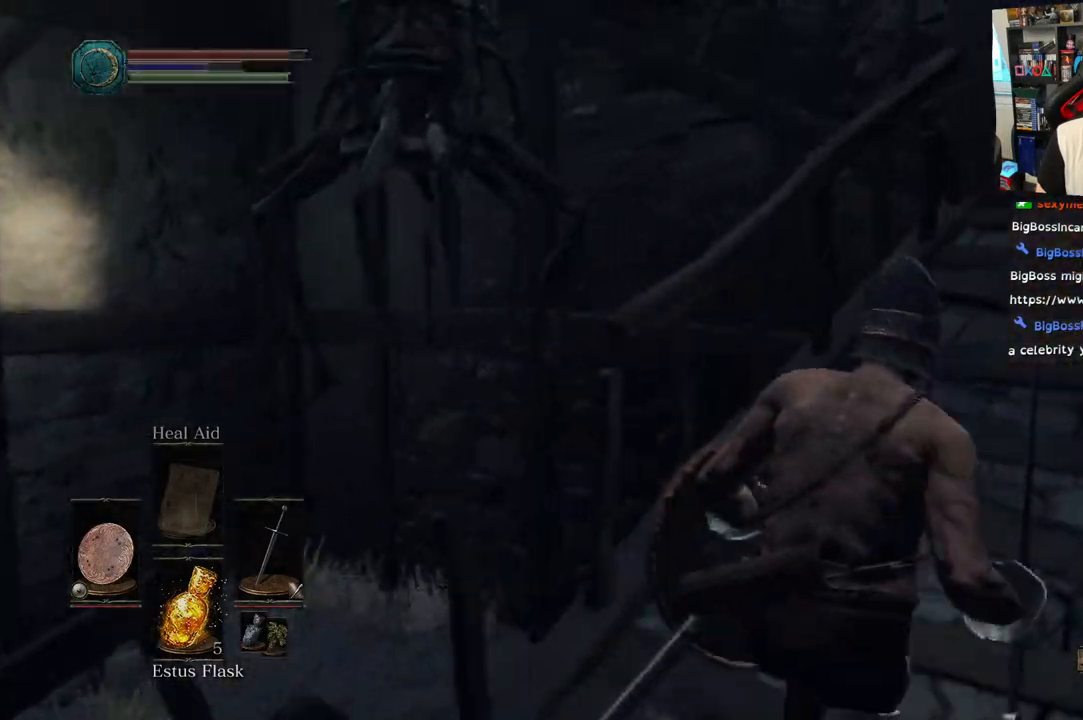
{"buttons": [], "left_stick": "up", "right_stick": "left"}
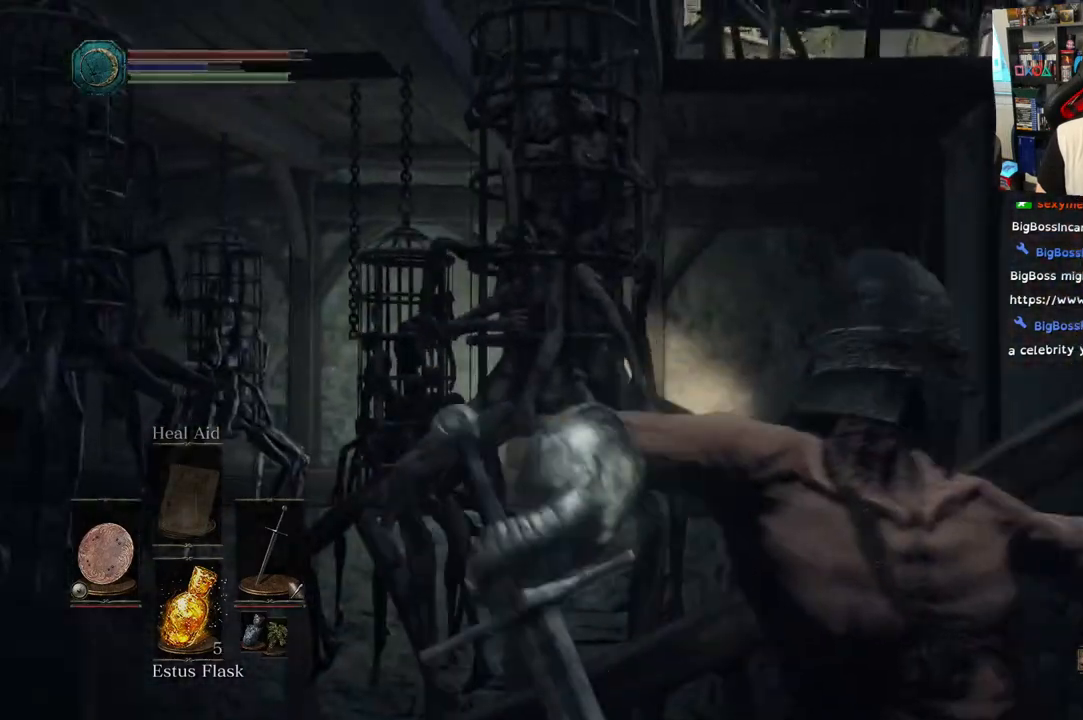
{"buttons": [], "left_stick": "center", "right_stick": "center", "events": [[67, "right_stick", "center"], [483, "left_stick", "center"]]}
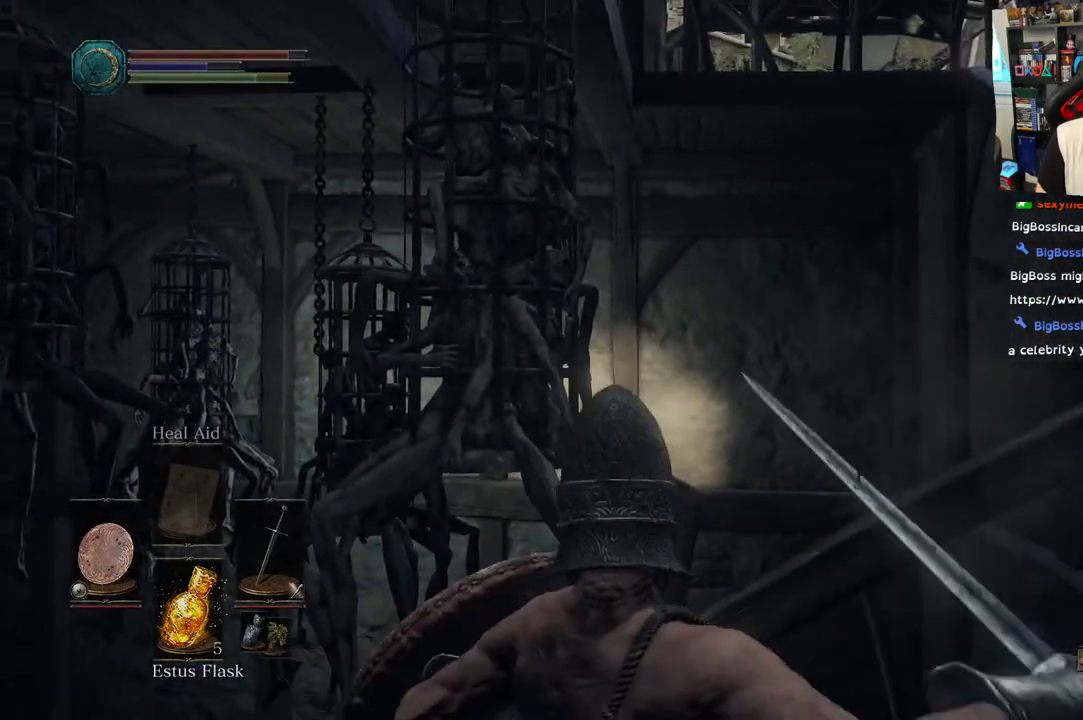
{"buttons": [], "left_stick": "left", "right_stick": "center", "events": [[200, "left_stick", "left"], [300, "right_stick", "left"], [467, "right_stick", "center"]]}
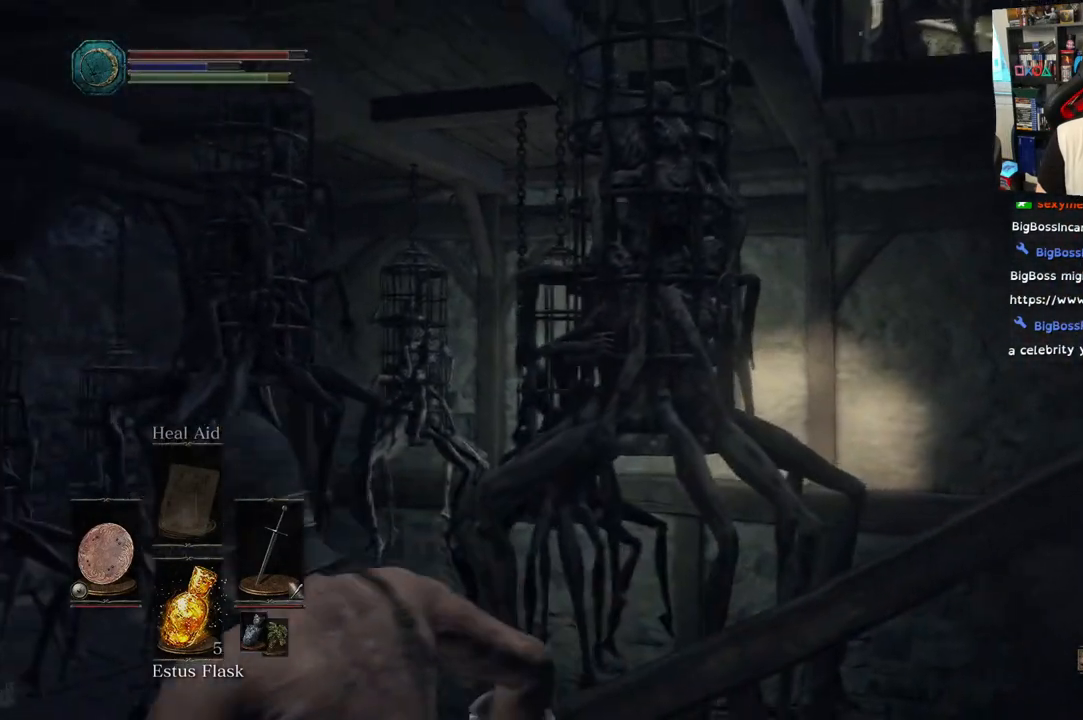
{"buttons": [], "left_stick": "up-left", "right_stick": "down", "events": [[150, "left_stick", "up-left"], [167, "right_stick", "right"], [467, "right_stick", "down"]]}
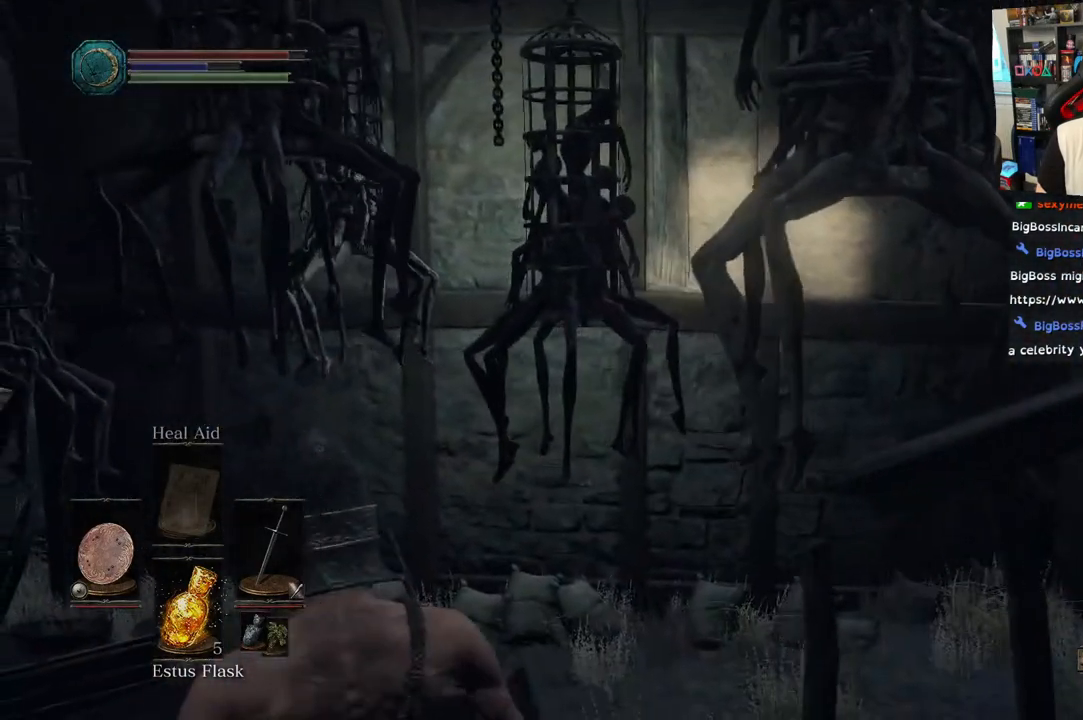
{"buttons": [], "left_stick": "down-right", "right_stick": "up-right", "events": [[150, "left_stick", "center"], [417, "left_stick", "down-right"], [500, "right_stick", "up-right"]]}
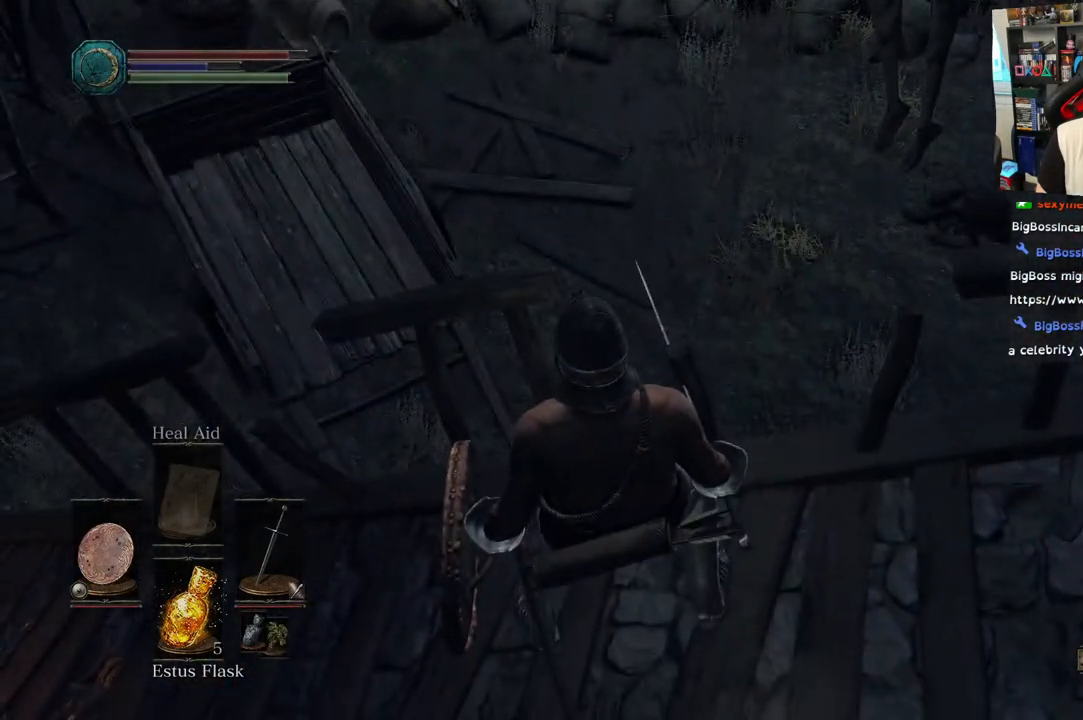
{"buttons": [], "left_stick": "up-right", "right_stick": "center", "events": [[217, "left_stick", "right"], [450, "left_stick", "up-right"], [483, "right_stick", "center"]]}
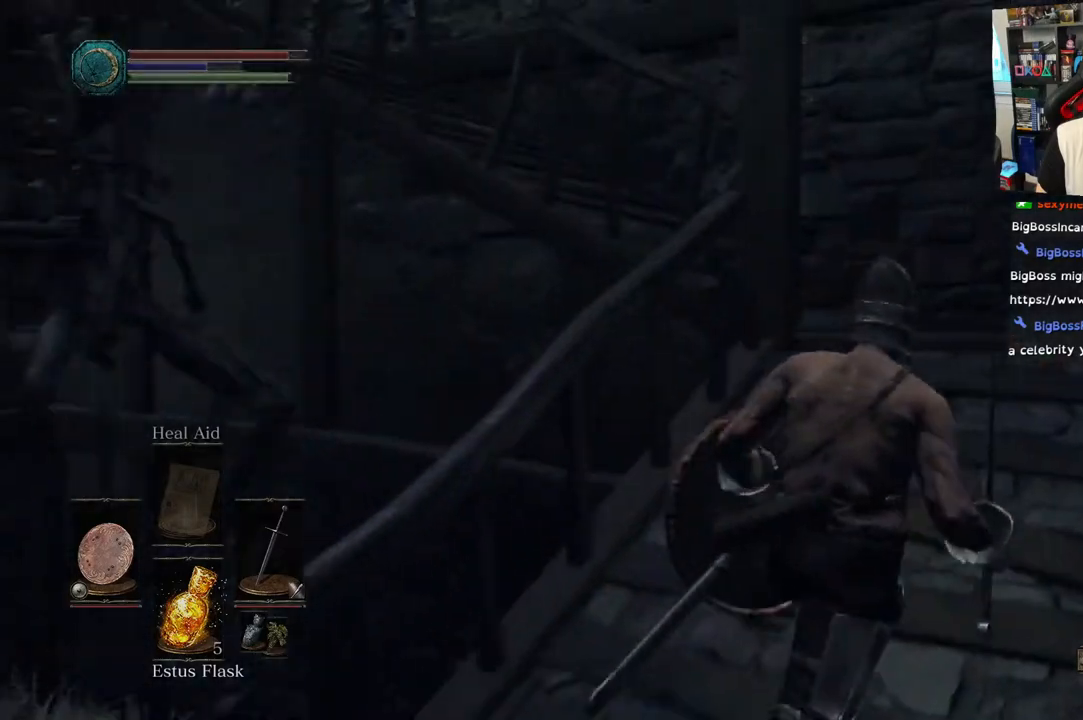
{"buttons": [], "left_stick": "up-right", "right_stick": "left", "events": [[33, "right_stick", "left"]]}
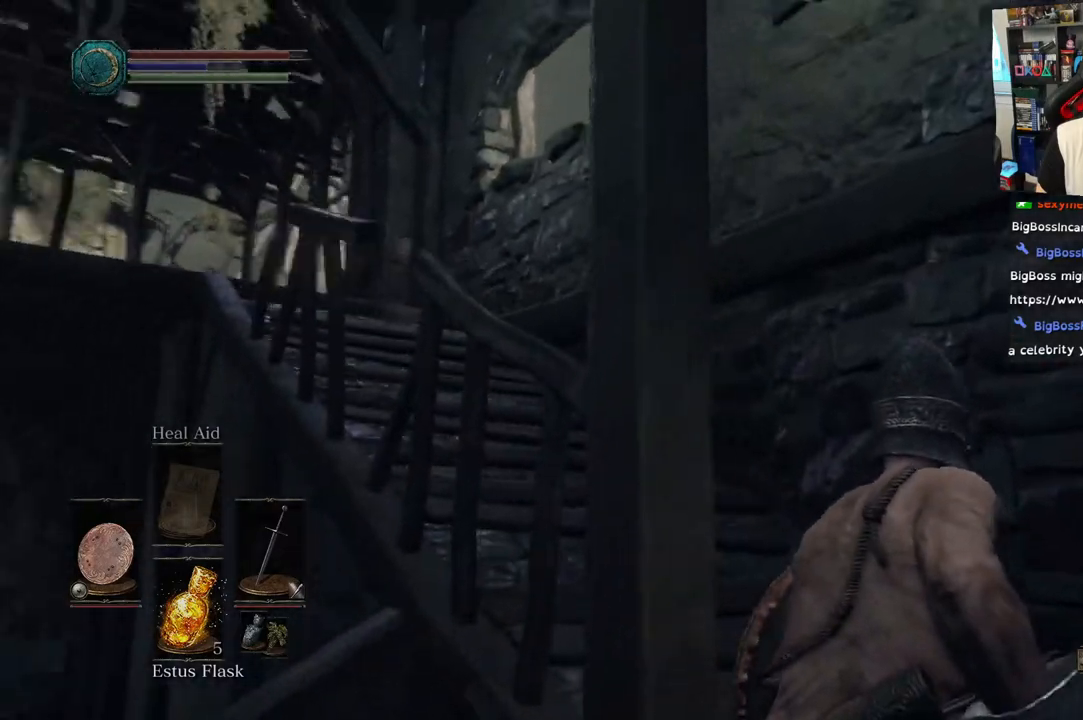
{"buttons": [], "left_stick": "up-right", "right_stick": "left", "events": [[300, "L2", "down"], [350, "L2", "up"], [350, "right_stick", "center"], [500, "right_stick", "left"]]}
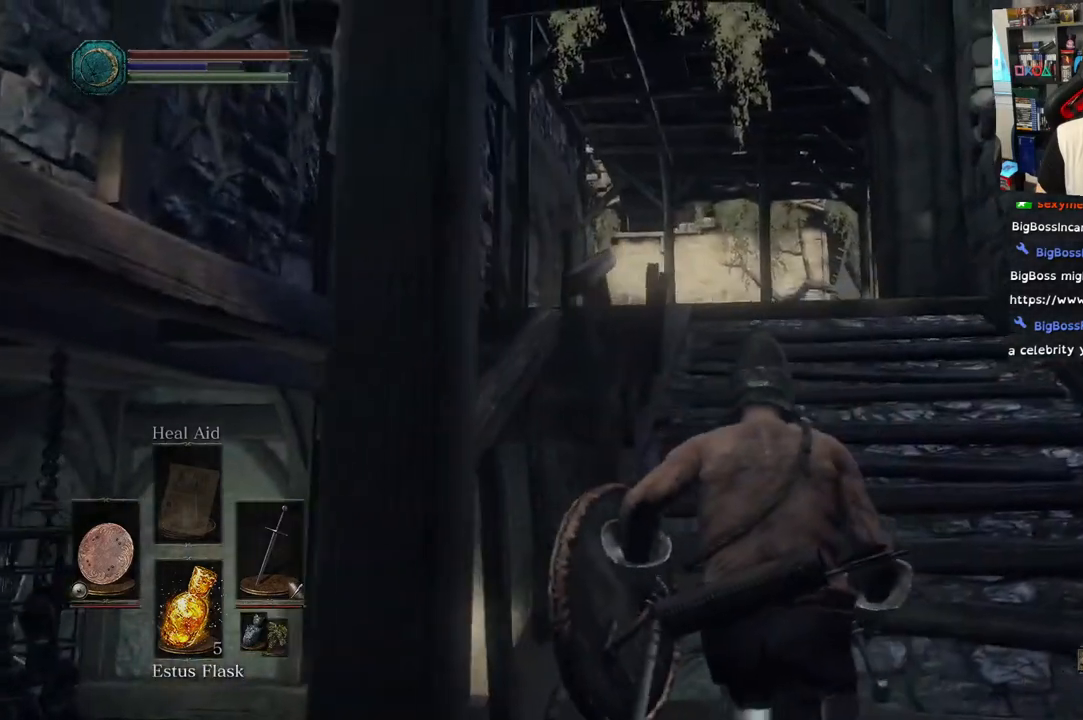
{"buttons": [], "left_stick": "up", "right_stick": "down-left", "events": [[150, "left_stick", "up"], [183, "right_stick", "center"], [483, "right_stick", "down-left"]]}
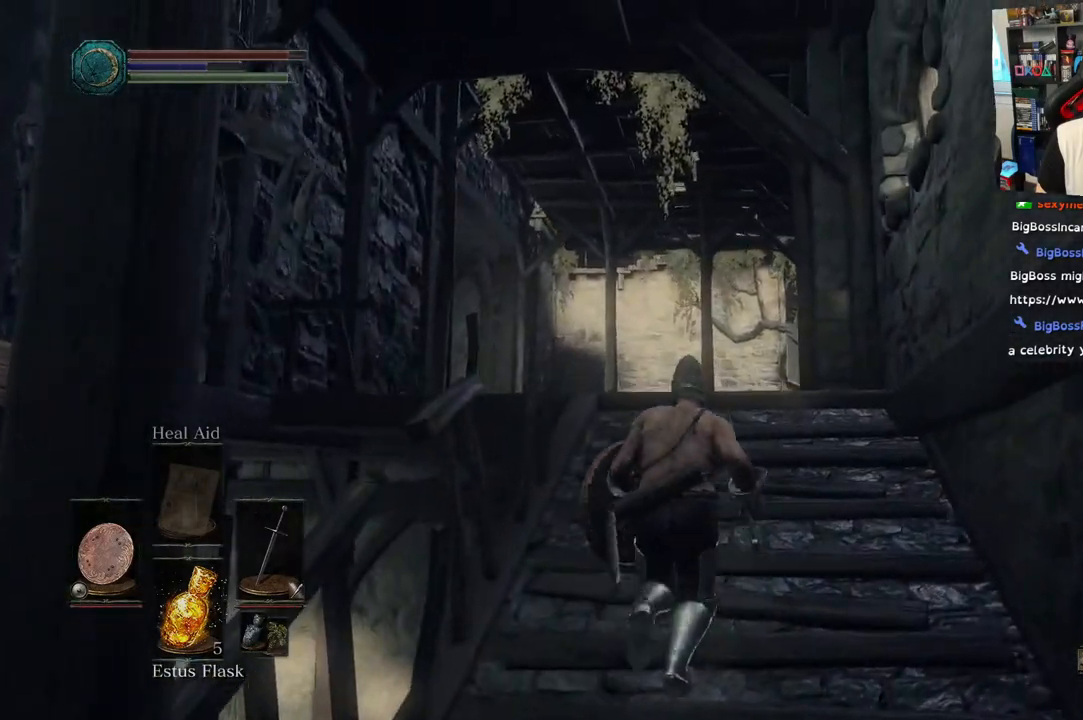
{"buttons": [], "left_stick": "up", "right_stick": "center", "events": [[183, "right_stick", "down"], [500, "right_stick", "center"]]}
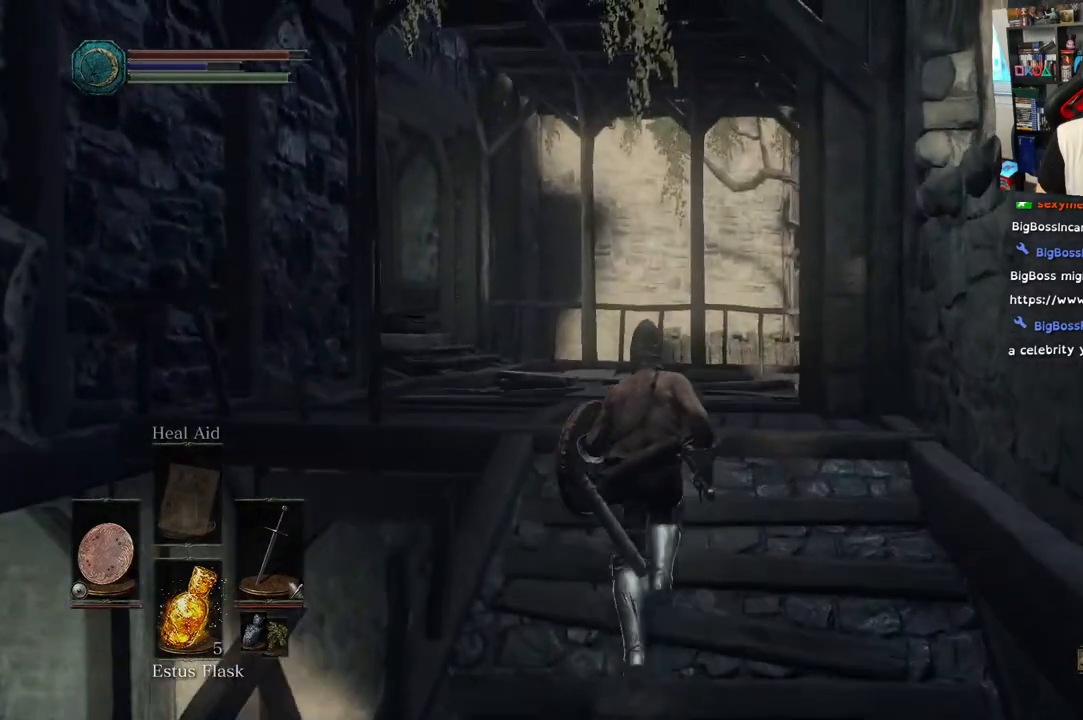
{"buttons": [], "left_stick": "up", "right_stick": "center", "events": []}
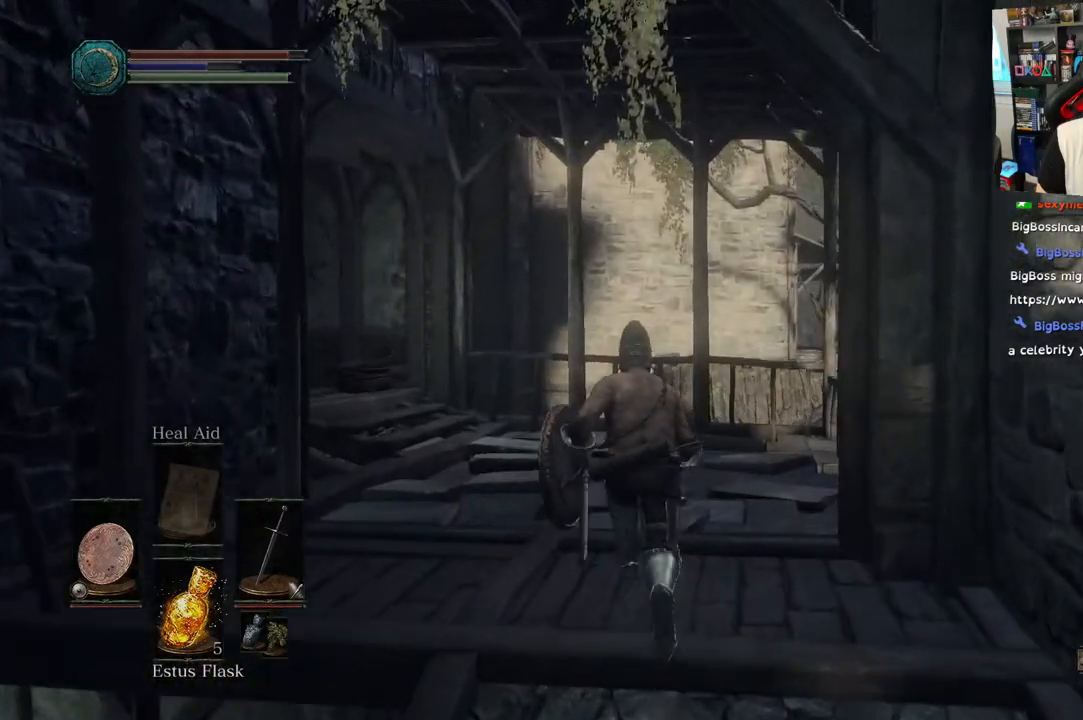
{"buttons": [], "left_stick": "up", "right_stick": "right", "events": [[133, "right_stick", "down-right"], [433, "right_stick", "right"]]}
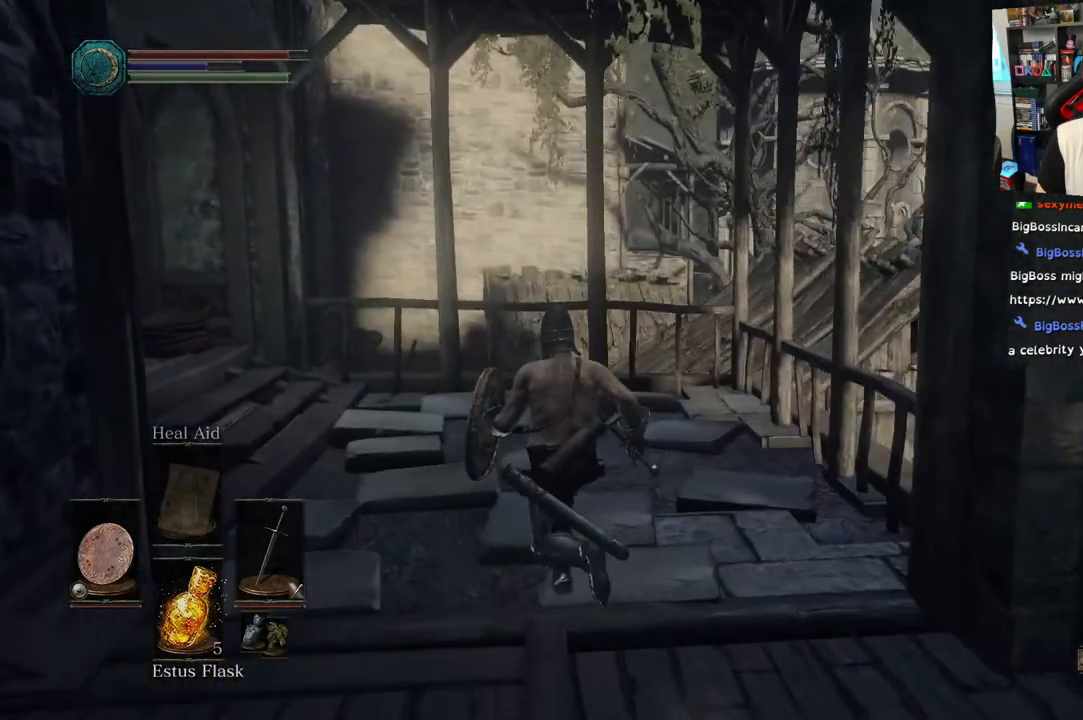
{"buttons": [], "left_stick": "up", "right_stick": "left"}
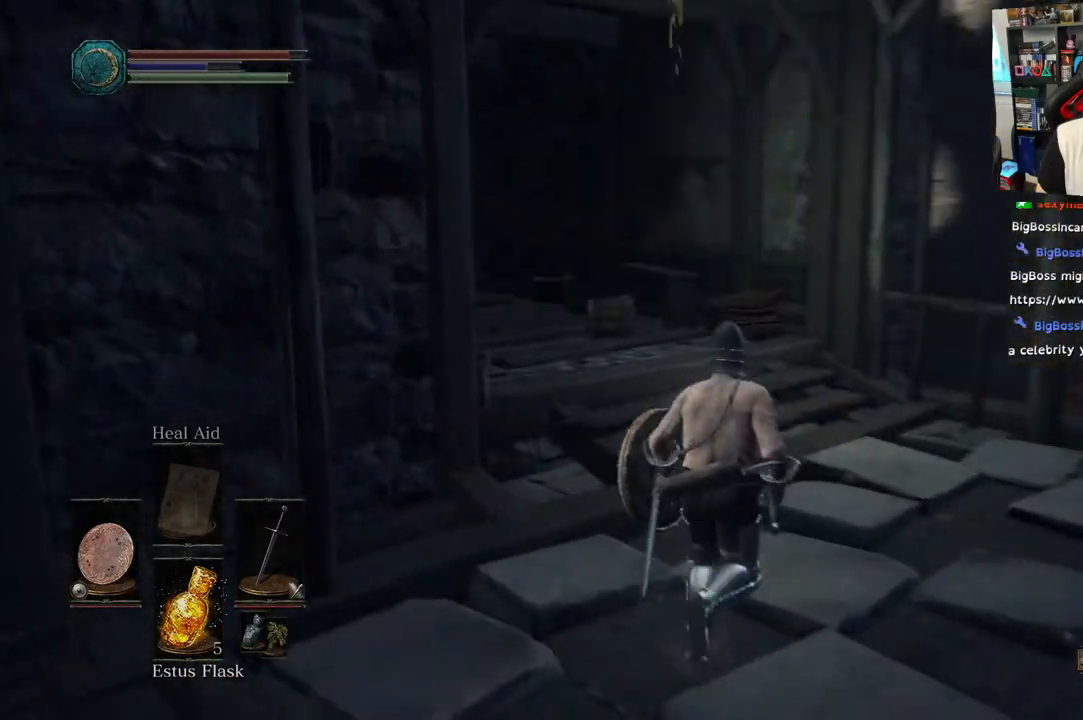
{"buttons": [], "left_stick": "up-right", "right_stick": "center", "events": [[217, "left_stick", "up-right"], [333, "right_stick", "center"]]}
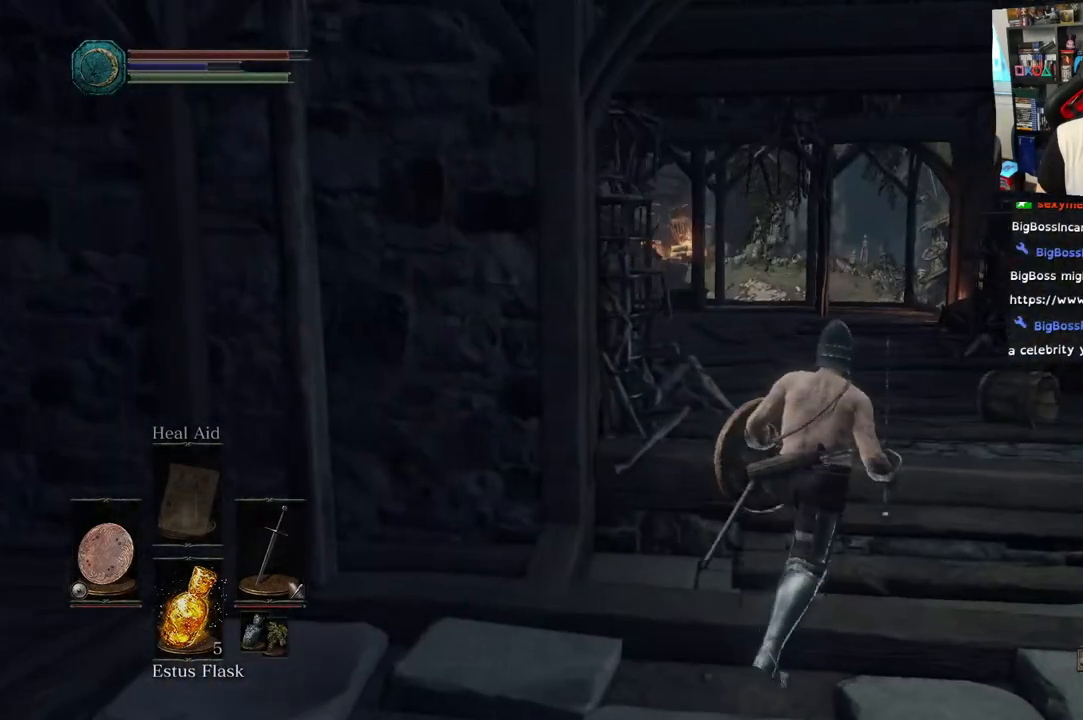
{"buttons": [], "left_stick": "up", "right_stick": "center", "events": [[267, "left_stick", "up"]]}
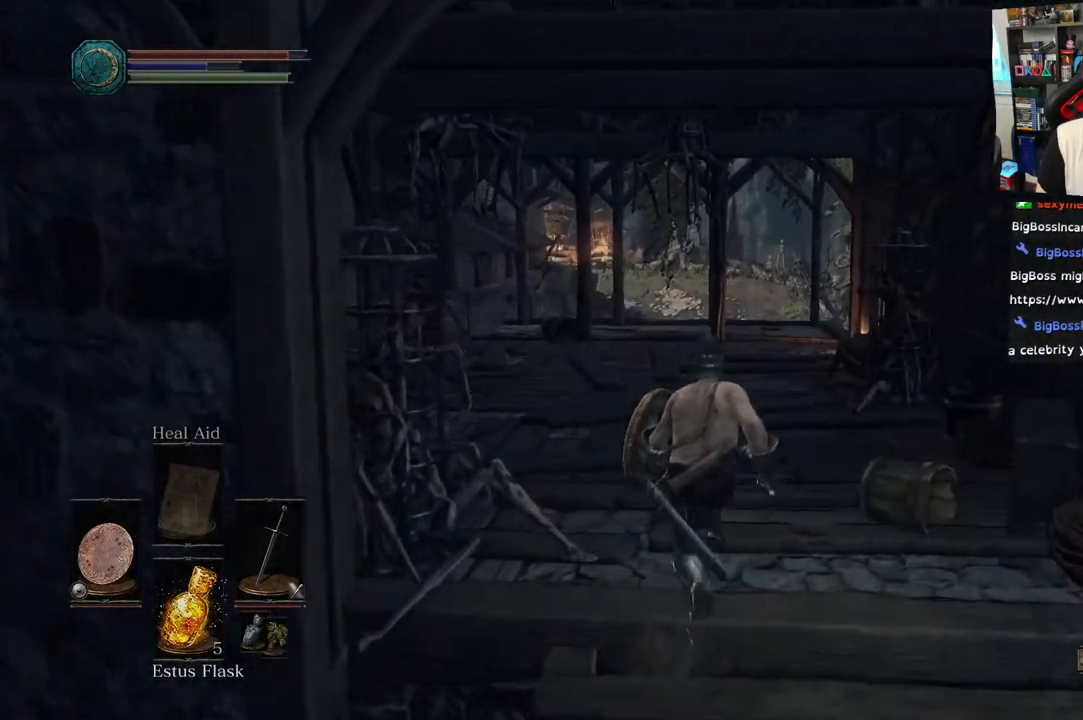
{"buttons": [], "left_stick": "up", "right_stick": "left", "events": [[150, "right_stick", "left"]]}
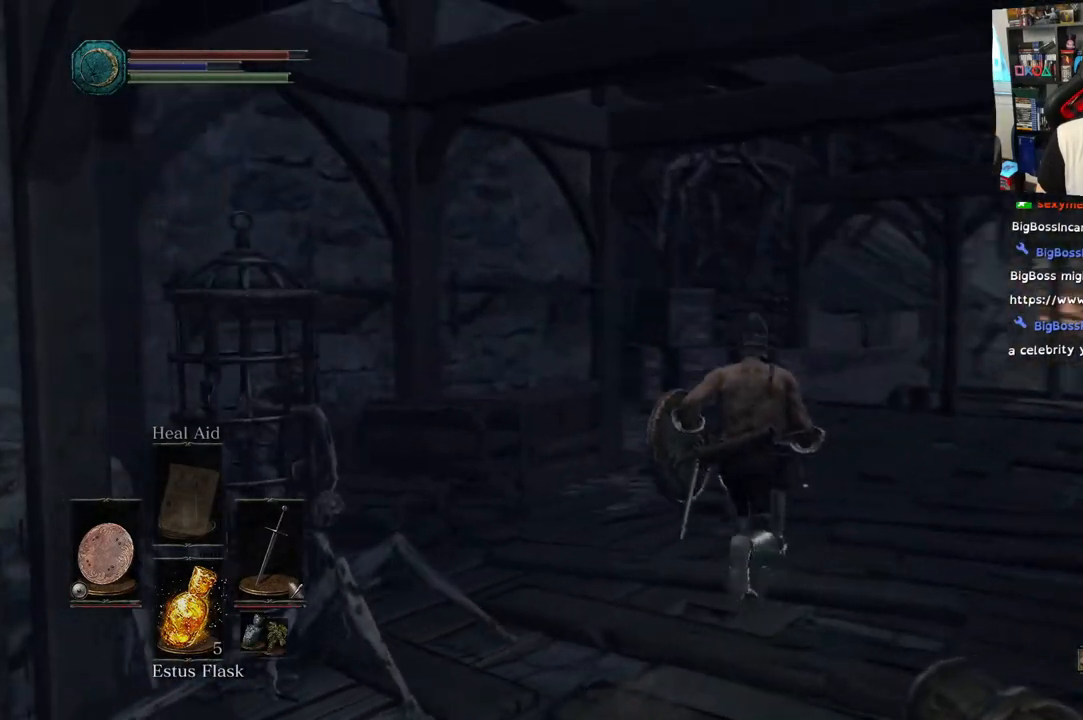
{"buttons": [], "left_stick": "up", "right_stick": "left", "events": []}
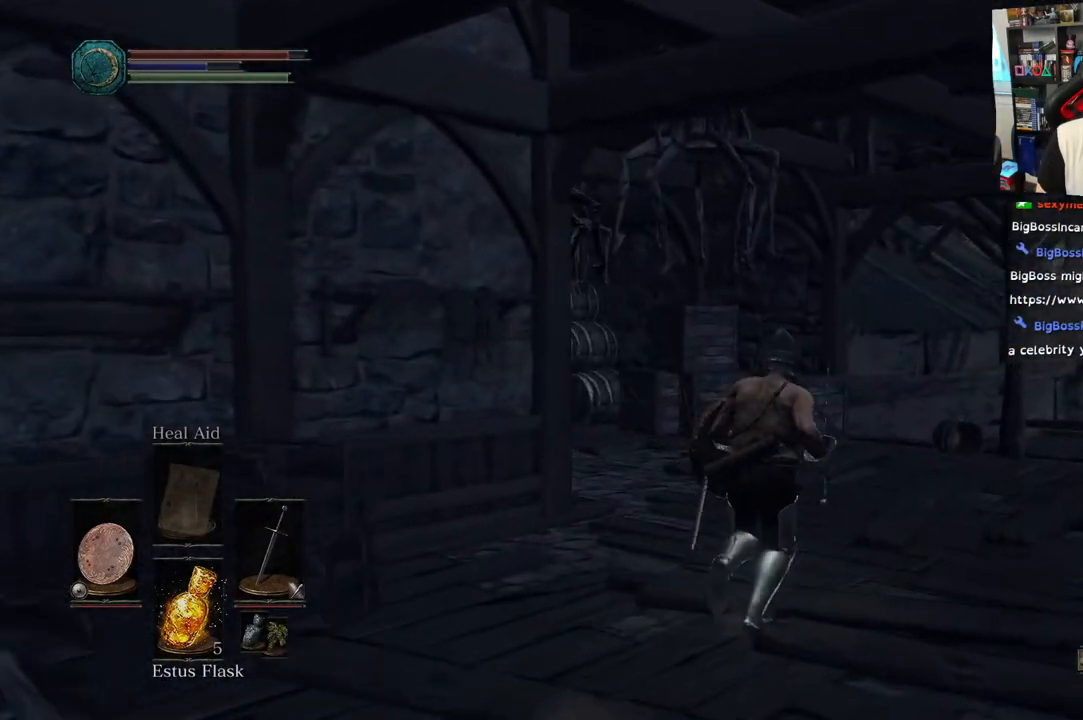
{"buttons": [], "left_stick": "up", "right_stick": "center", "events": [[67, "right_stick", "center"]]}
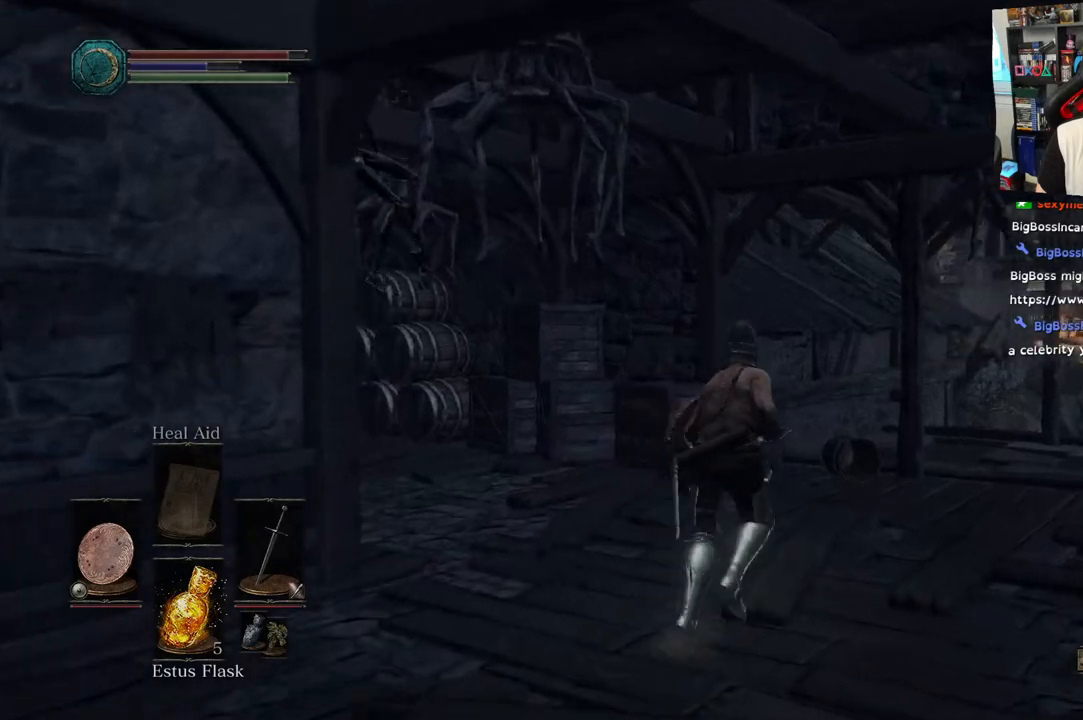
{"buttons": [], "left_stick": "up", "right_stick": "down-left", "events": [[383, "right_stick", "down-left"]]}
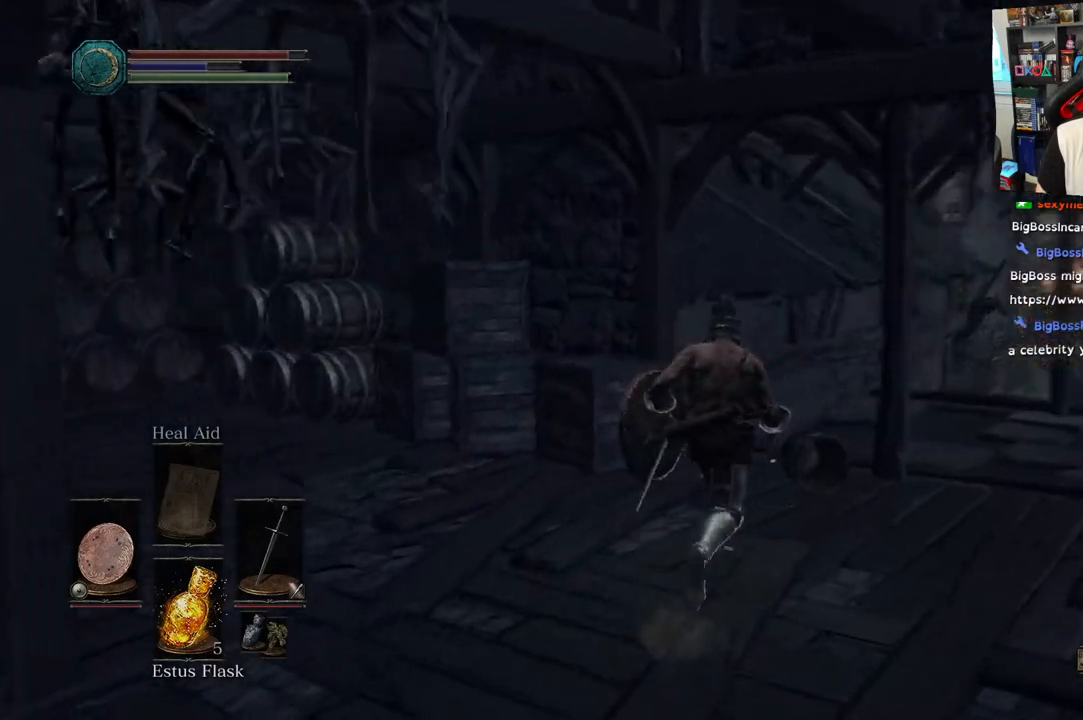
{"buttons": [], "left_stick": "up", "right_stick": "center", "events": [[317, "right_stick", "center"]]}
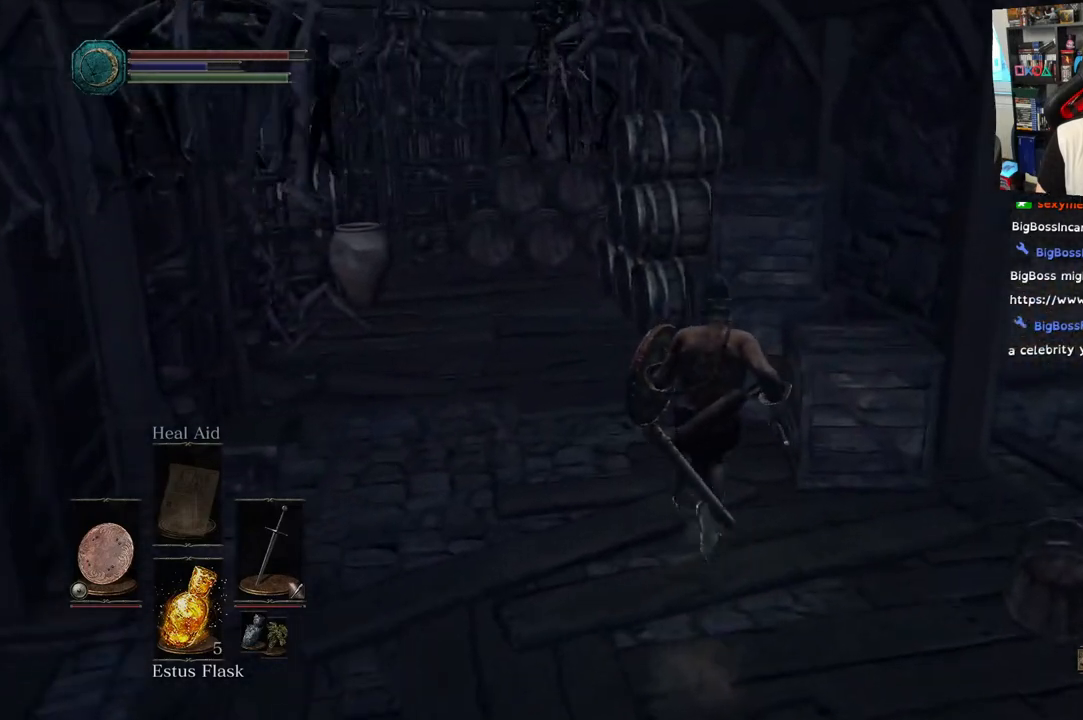
{"buttons": [], "left_stick": "up", "right_stick": "left", "events": [[367, "right_stick", "left"]]}